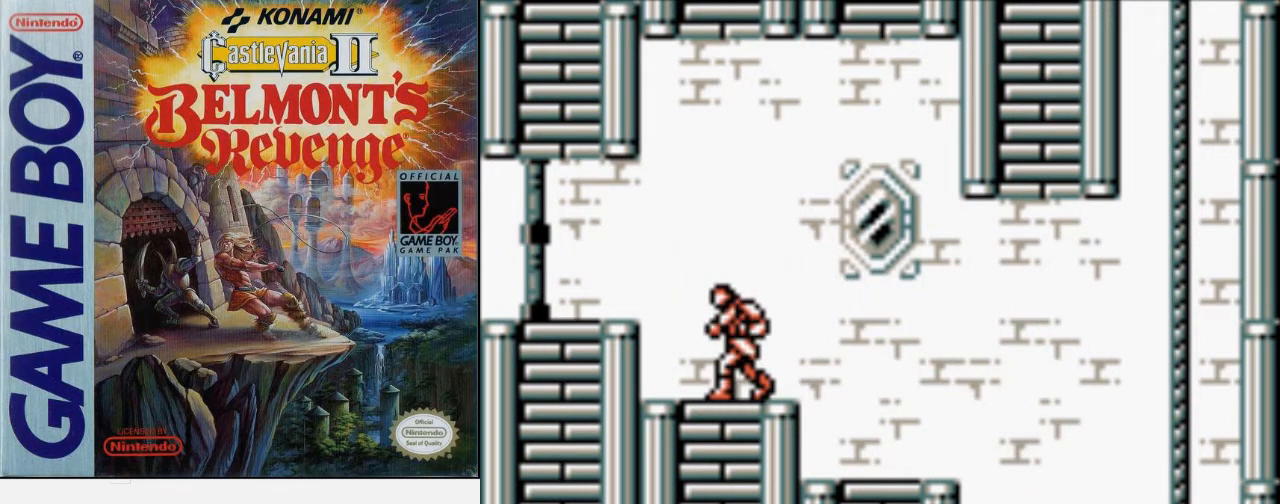
Gameplay with a controller (Nintendo layout); each line is a JSON object with the inputs held at the frame after it. "events" lists button and stick changes between this image and that frame as [ms after this image, input, new state], when the widget could be followed in between. Not read: L3 R3.
{"buttons": [], "events": []}
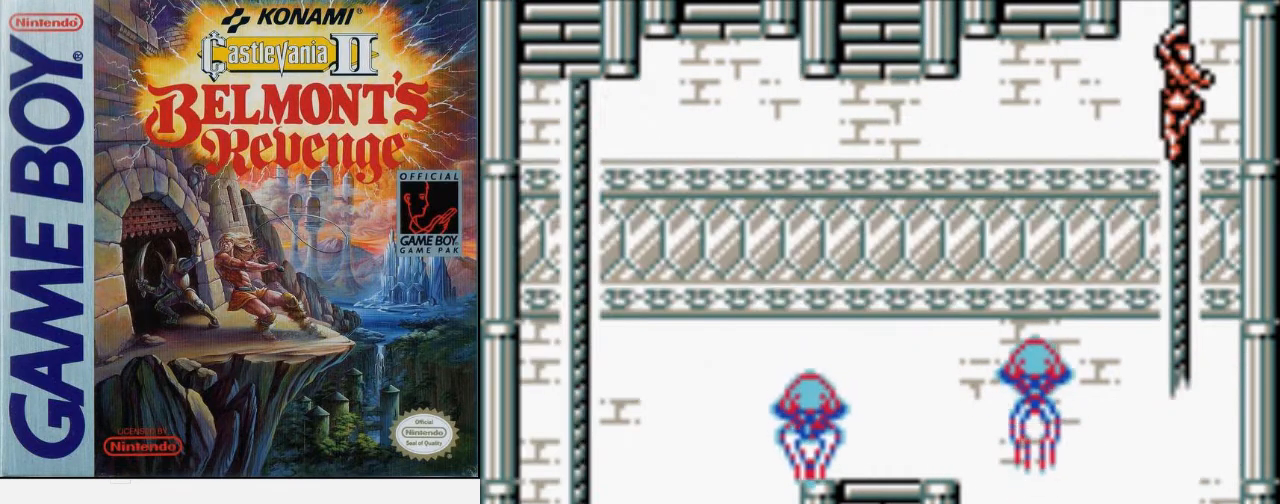
{"buttons": ["DPAD_UP"], "events": [[167, "DPAD_UP", "down"]]}
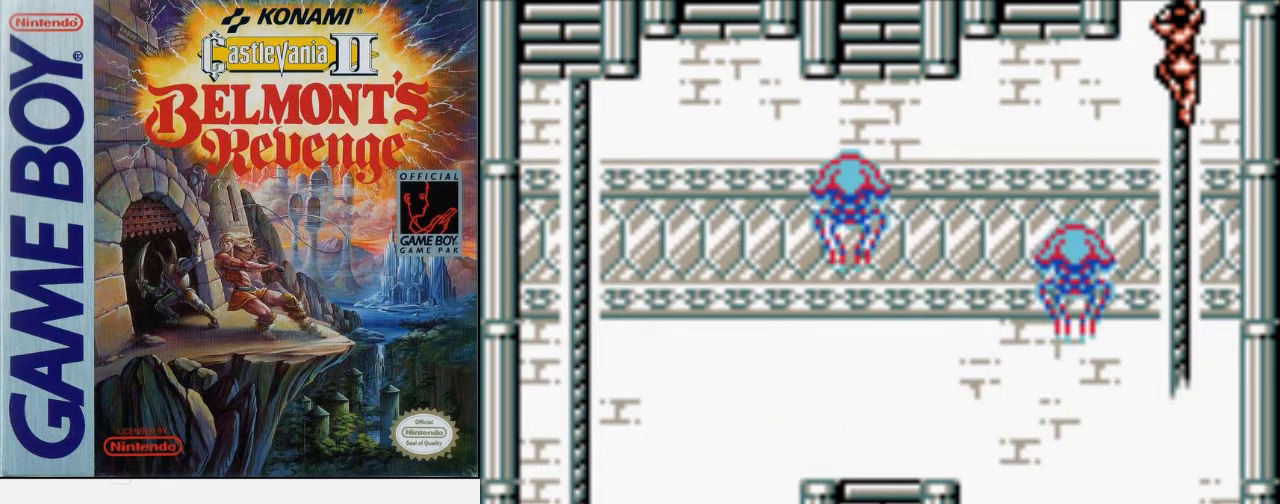
{"buttons": ["DPAD_UP"], "events": []}
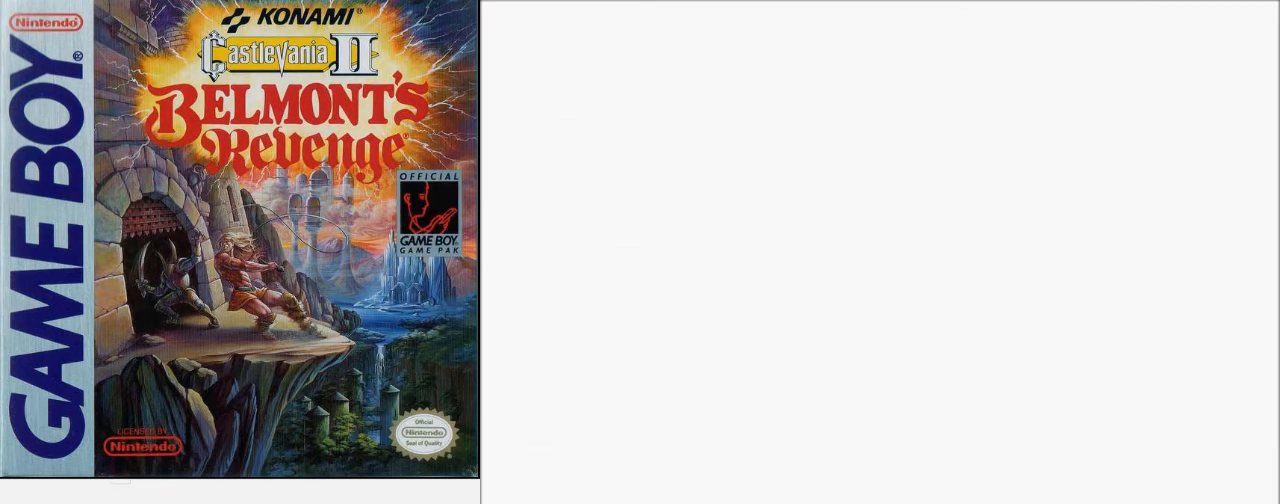
{"buttons": ["DPAD_LEFT"], "events": [[500, "DPAD_LEFT", "down"], [500, "DPAD_UP", "up"]]}
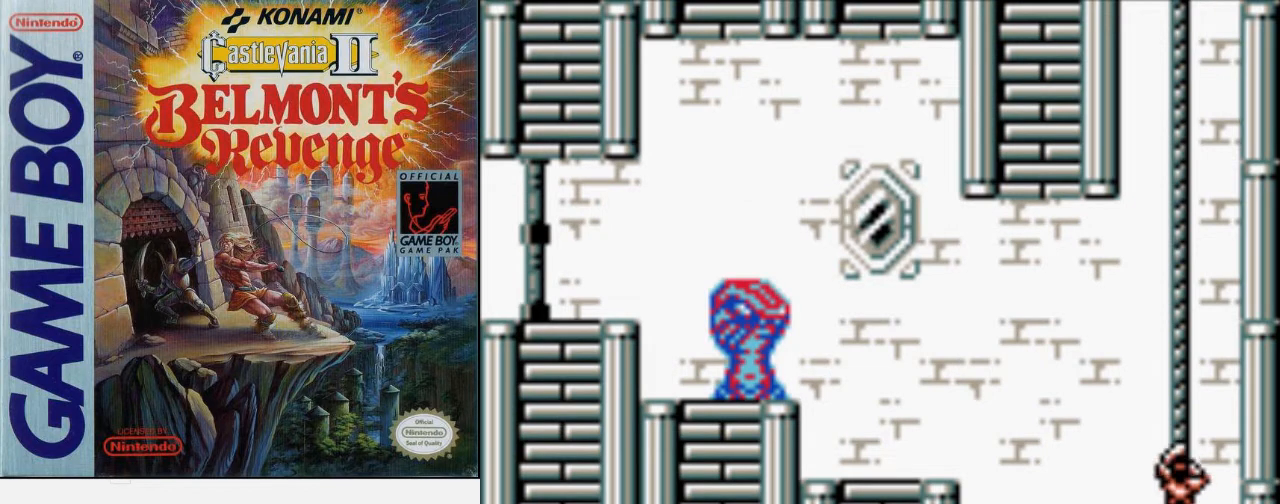
{"buttons": ["DPAD_LEFT"], "events": [[67, "A", "down"], [200, "A", "up"]]}
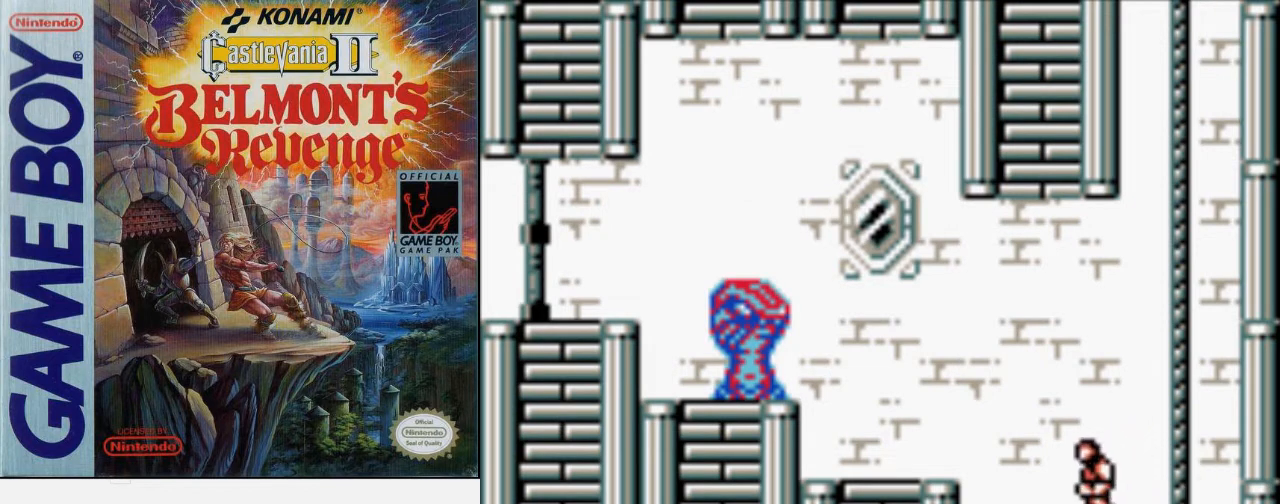
{"buttons": ["A", "B", "DPAD_LEFT"], "events": [[267, "A", "down"], [433, "B", "down"]]}
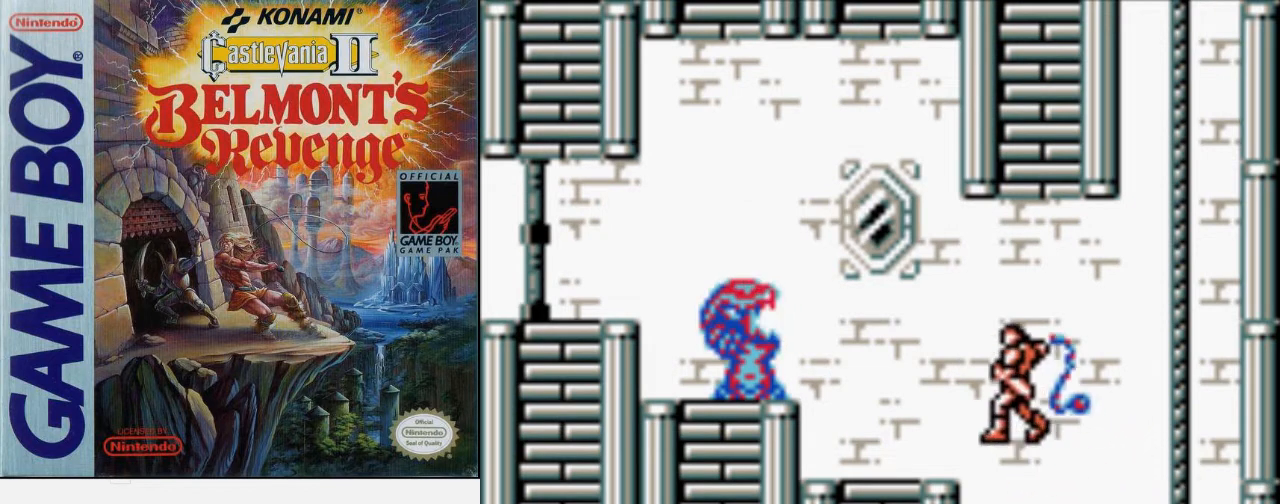
{"buttons": ["B", "DPAD_LEFT"], "events": [[33, "A", "up"], [167, "B", "up"], [467, "B", "down"]]}
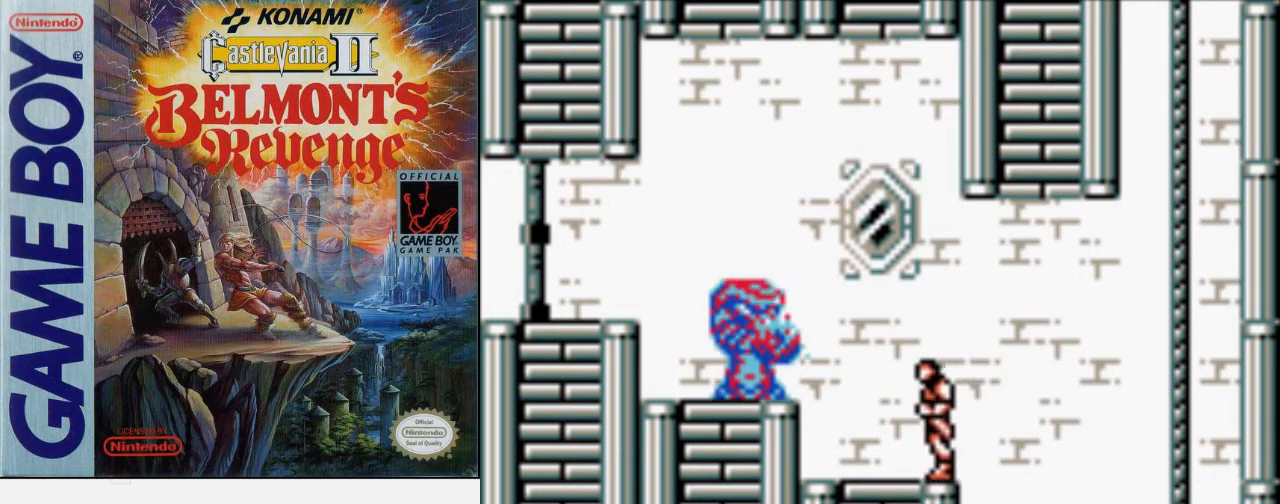
{"buttons": ["DPAD_LEFT"], "events": [[200, "B", "up"]]}
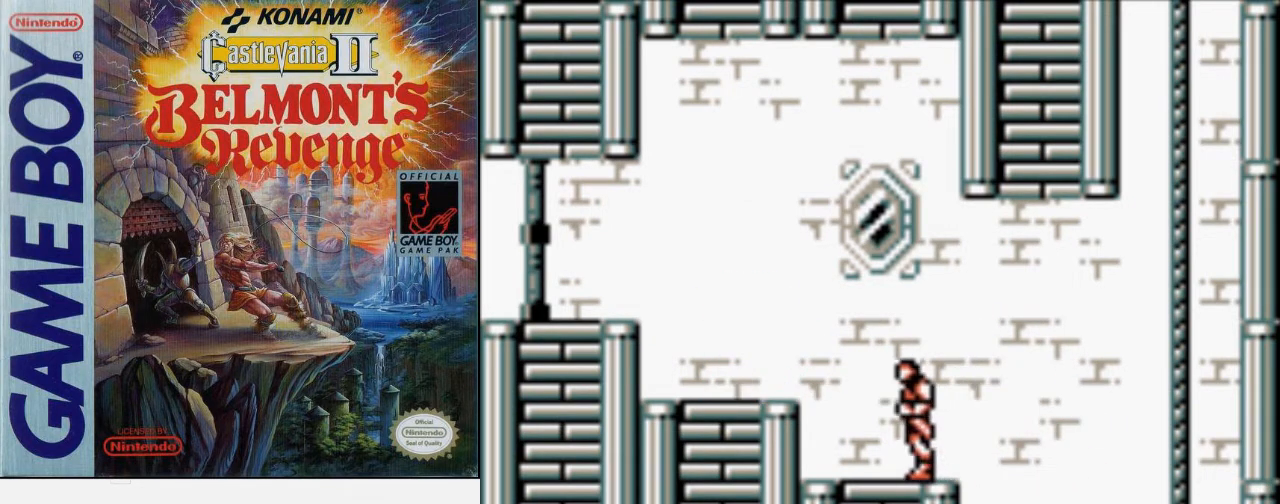
{"buttons": ["DPAD_LEFT"], "events": [[100, "A", "down"], [167, "B", "down"], [233, "A", "up"], [467, "B", "up"]]}
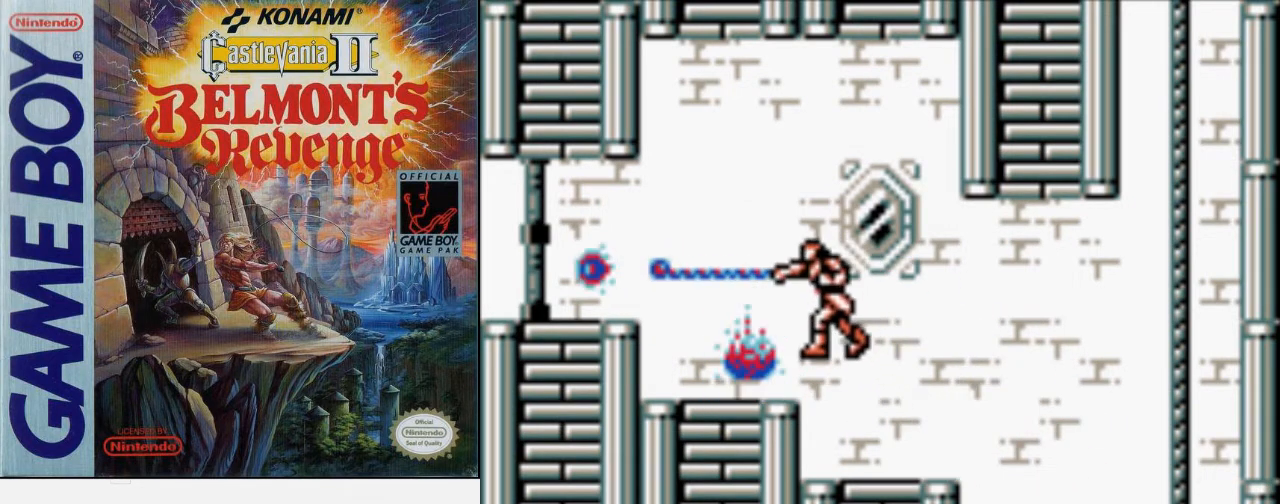
{"buttons": ["DPAD_LEFT"], "events": []}
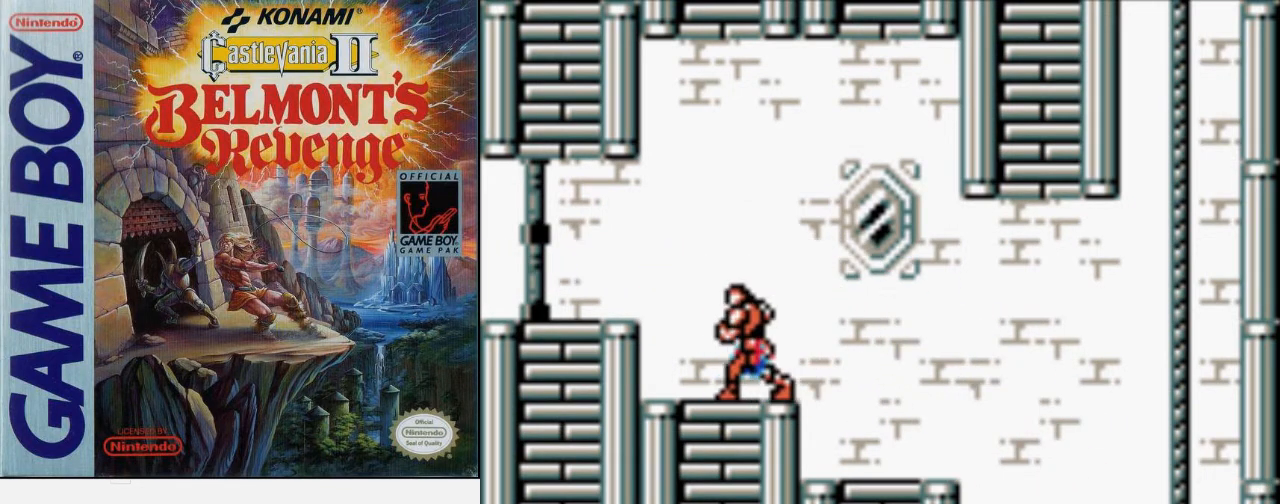
{"buttons": ["DPAD_LEFT"], "events": [[167, "A", "down"], [367, "A", "up"]]}
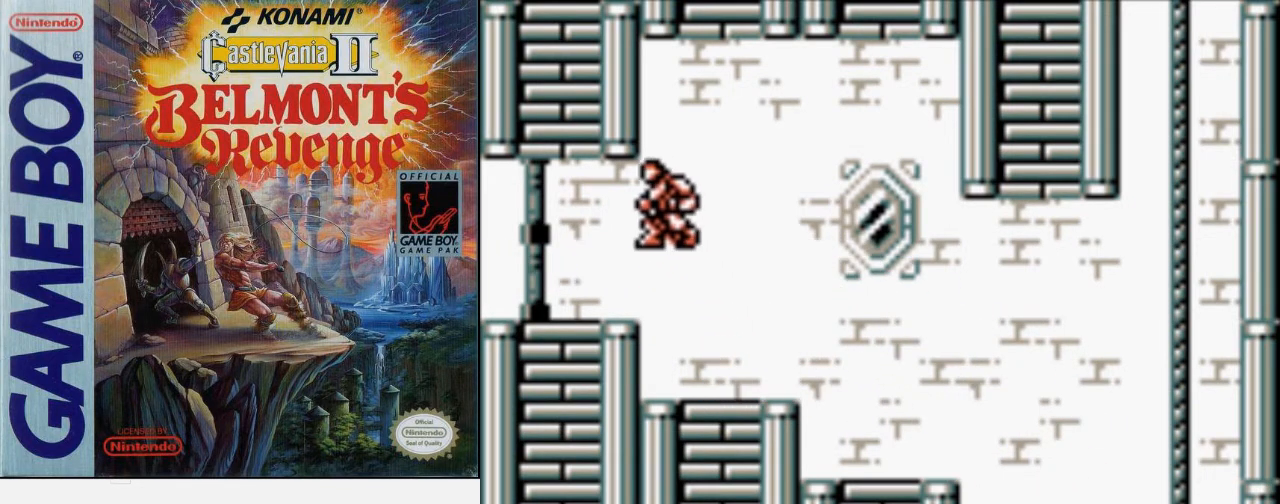
{"buttons": [], "events": [[333, "DPAD_LEFT", "up"]]}
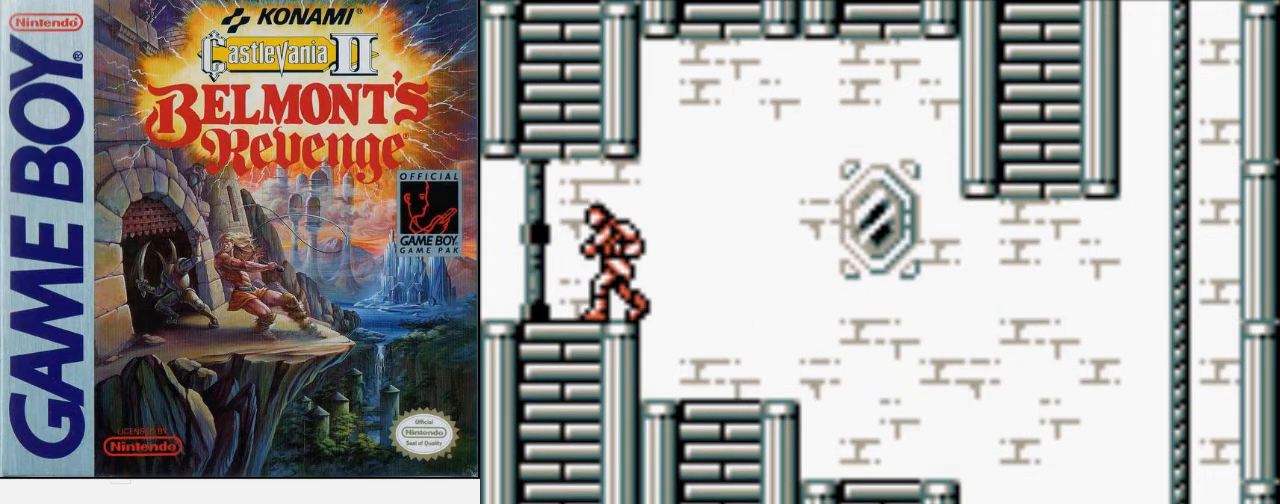
{"buttons": [], "events": []}
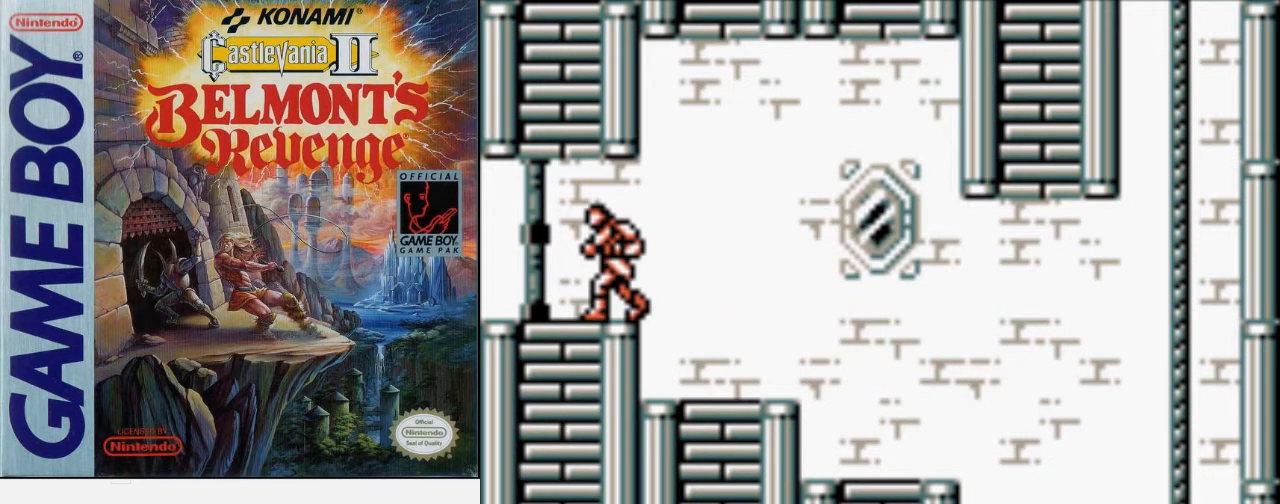
{"buttons": ["DPAD_LEFT"], "events": [[67, "DPAD_LEFT", "down"]]}
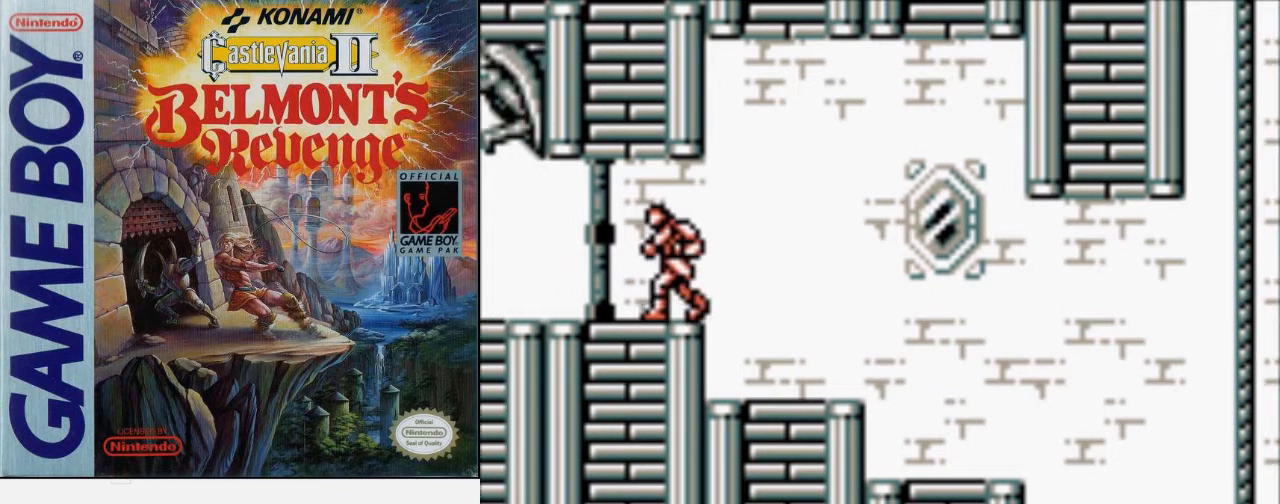
{"buttons": [], "events": [[33, "DPAD_LEFT", "up"]]}
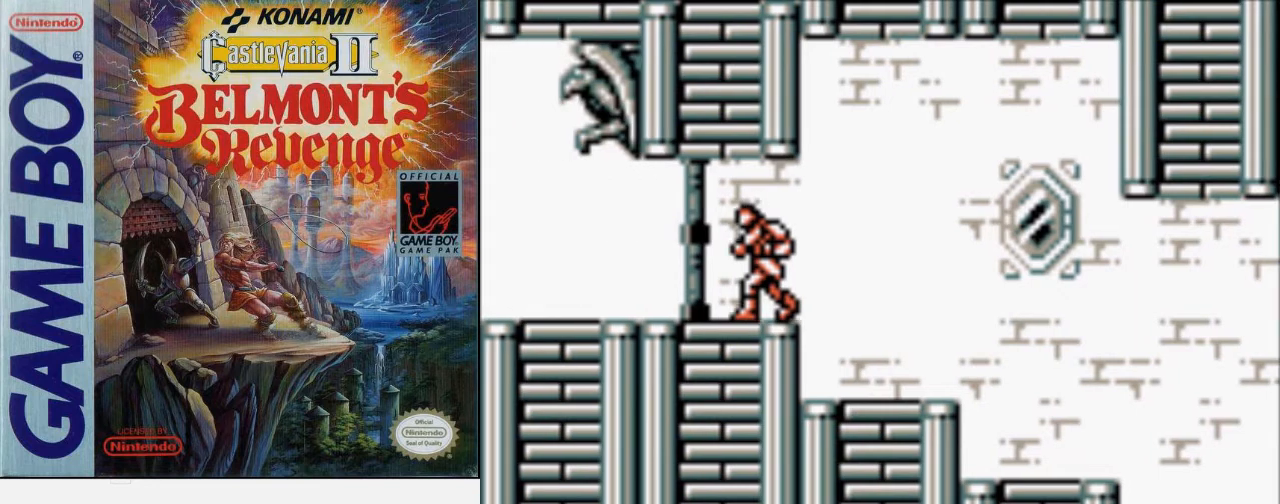
{"buttons": [], "events": []}
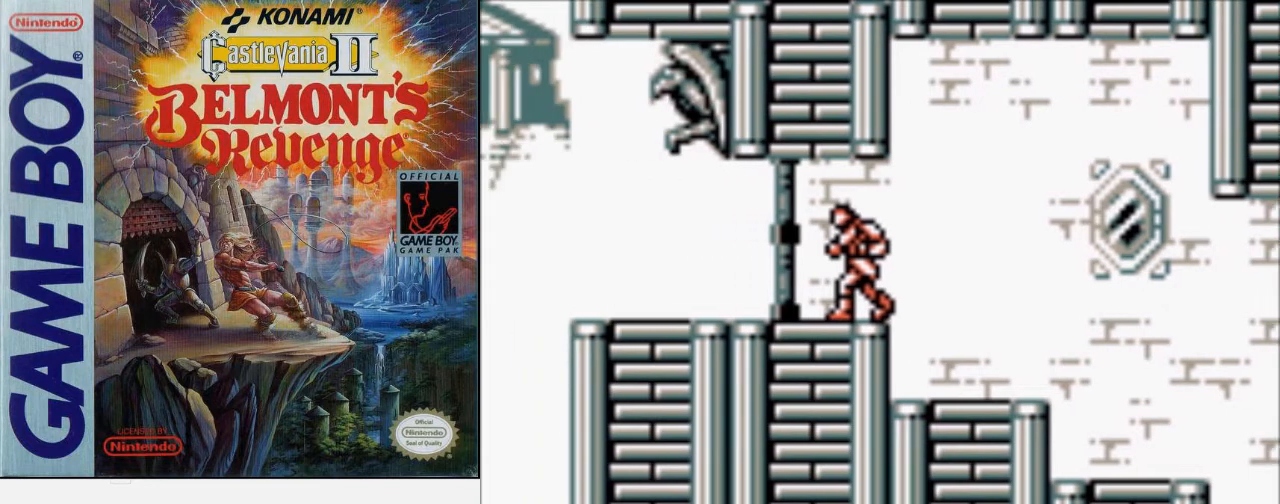
{"buttons": [], "events": []}
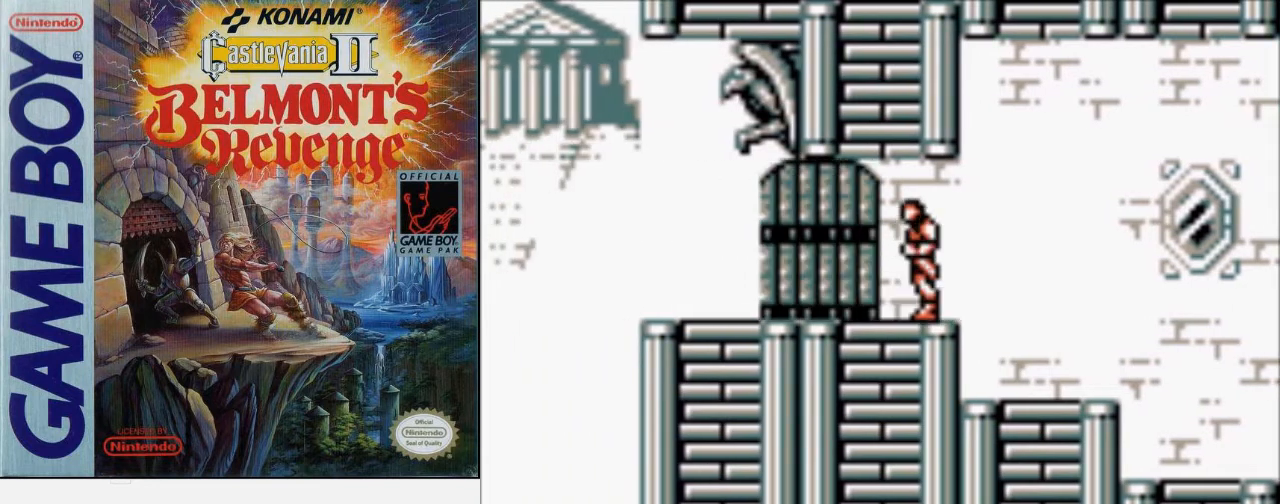
{"buttons": [], "events": []}
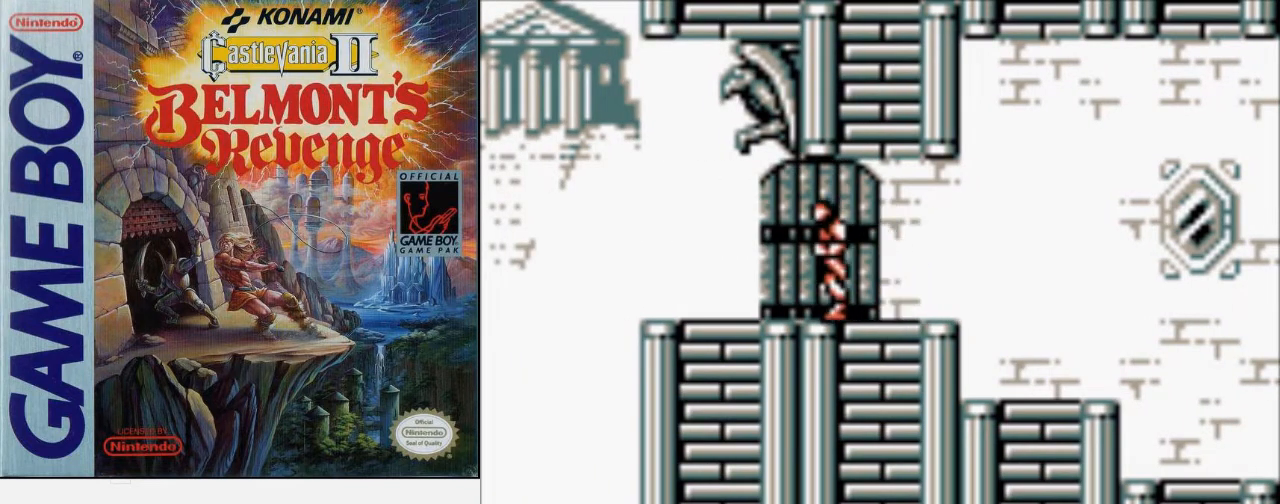
{"buttons": [], "events": []}
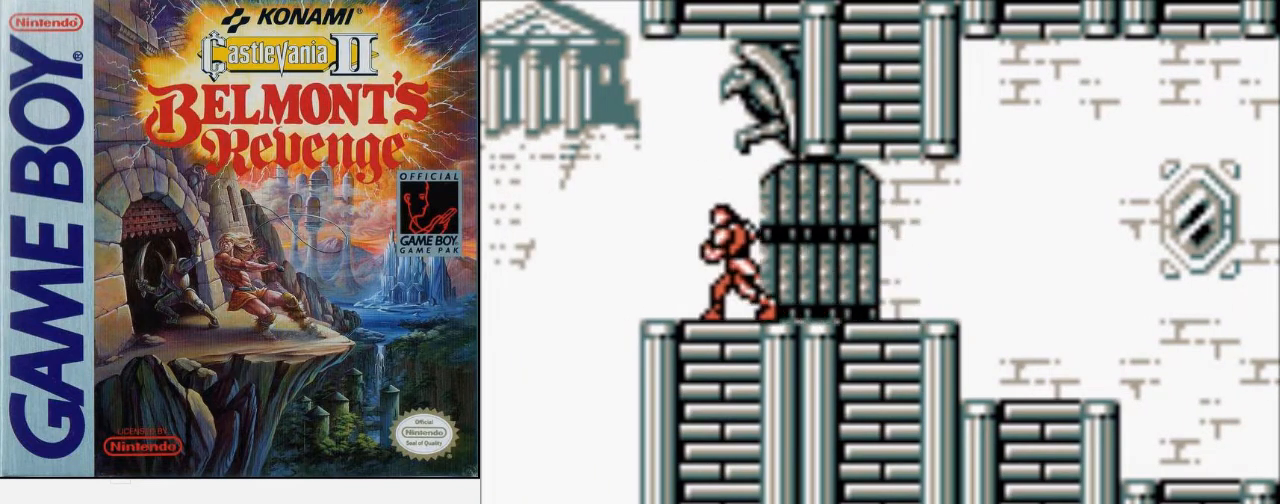
{"buttons": [], "events": []}
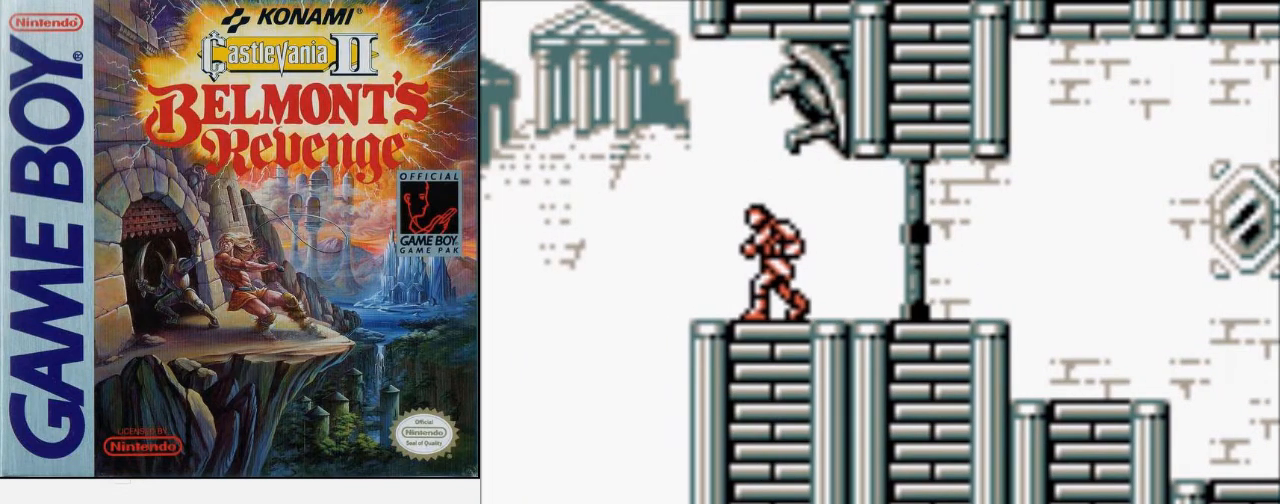
{"buttons": [], "events": []}
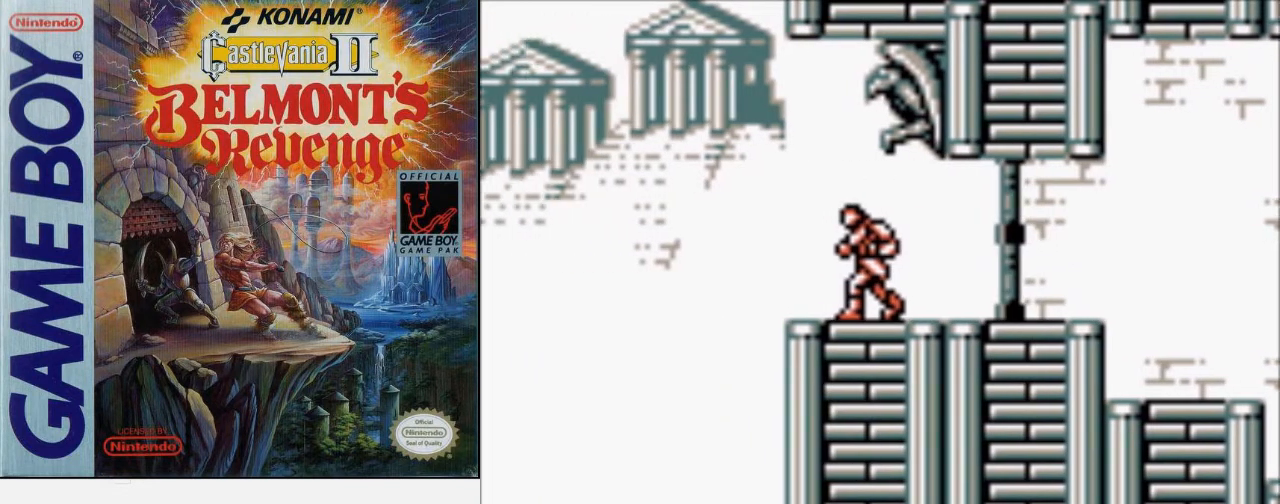
{"buttons": [], "events": []}
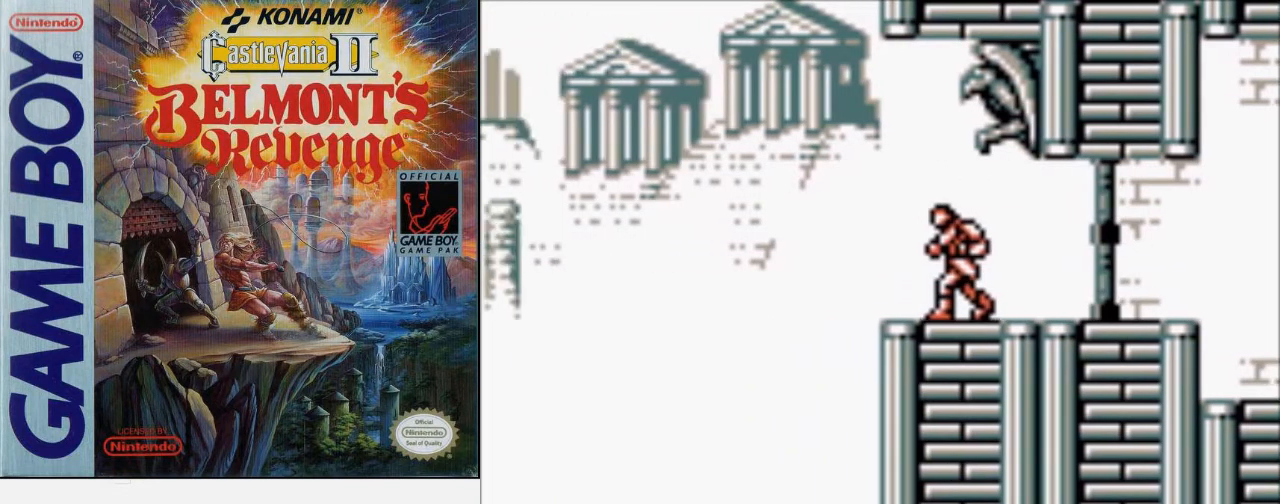
{"buttons": [], "events": []}
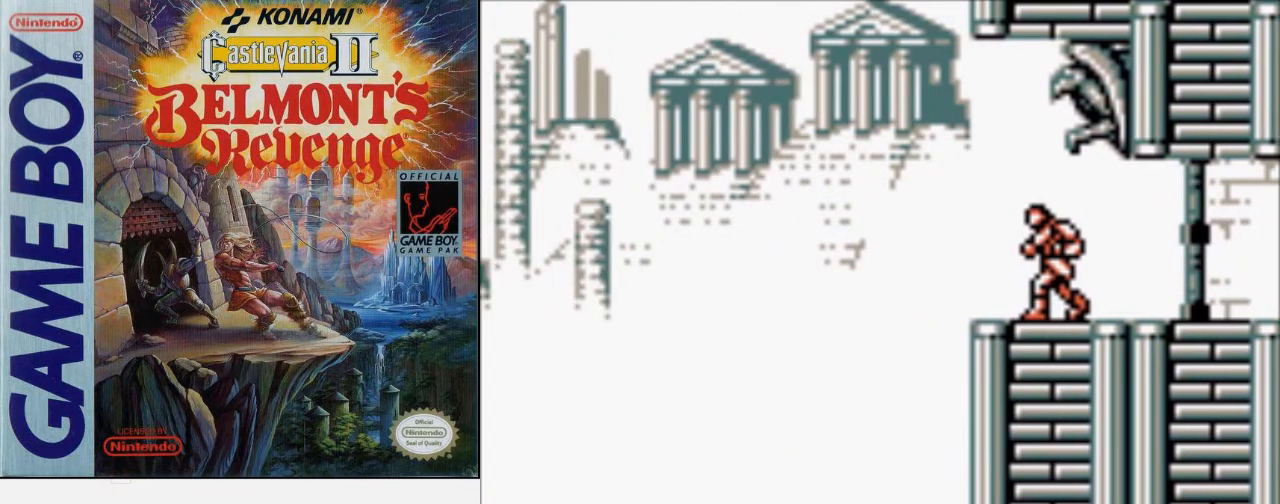
{"buttons": [], "events": []}
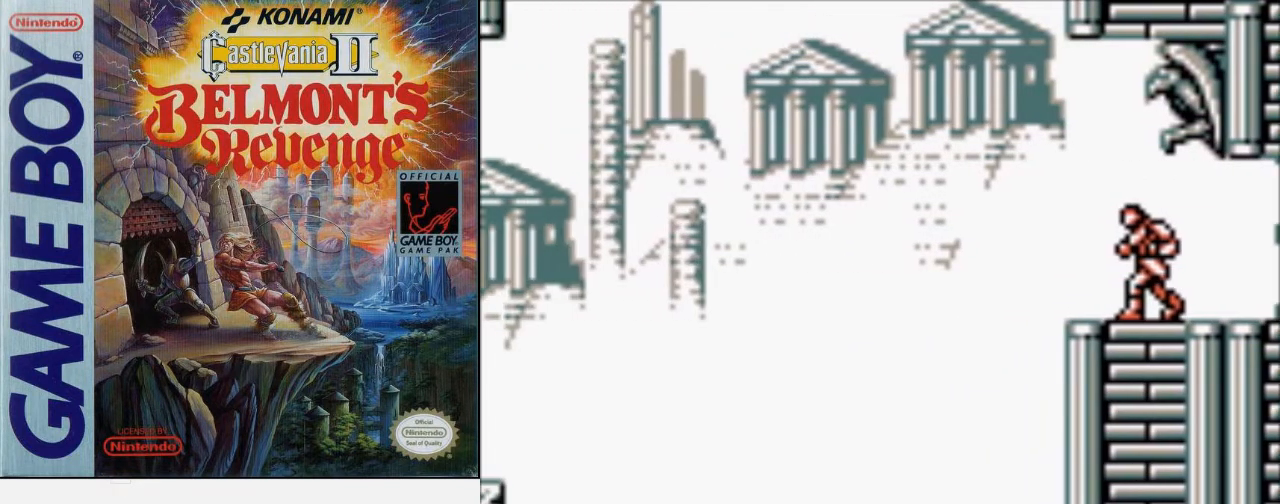
{"buttons": ["DPAD_LEFT"], "events": [[333, "DPAD_LEFT", "down"]]}
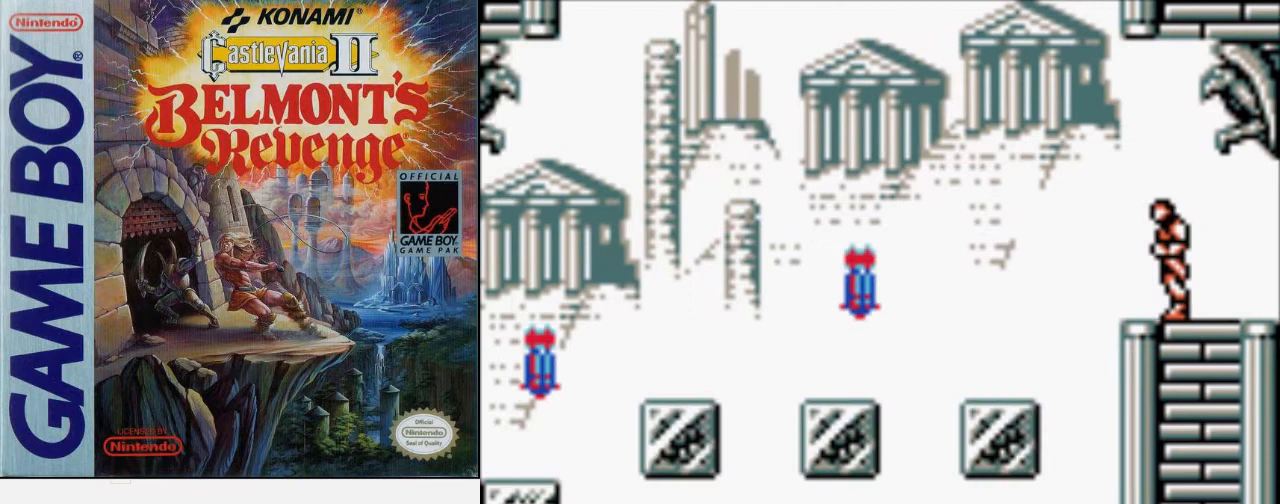
{"buttons": ["DPAD_LEFT"], "events": [[267, "A", "down"], [467, "A", "up"]]}
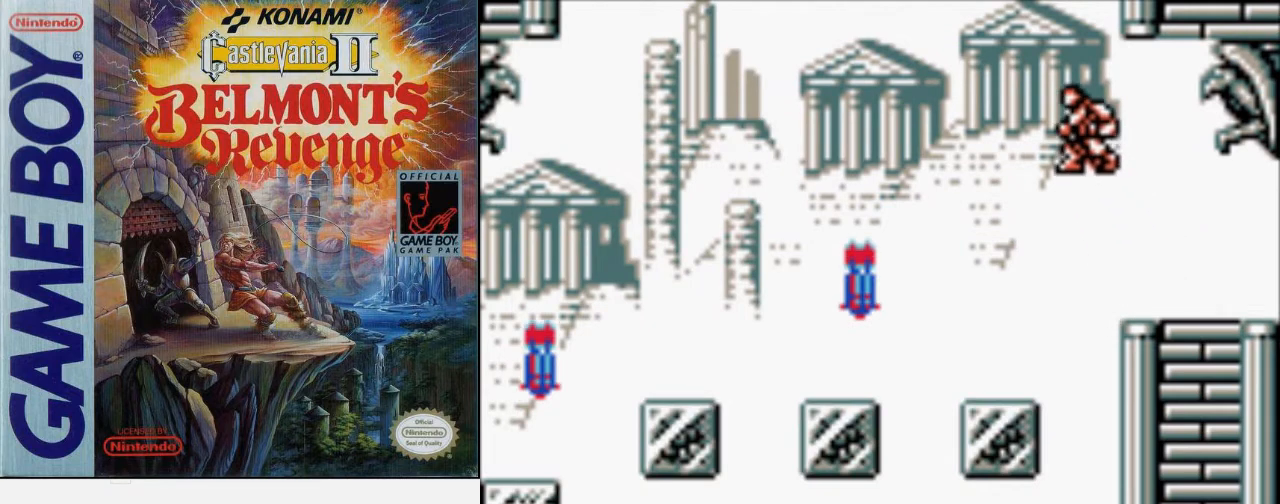
{"buttons": ["DPAD_LEFT"], "events": []}